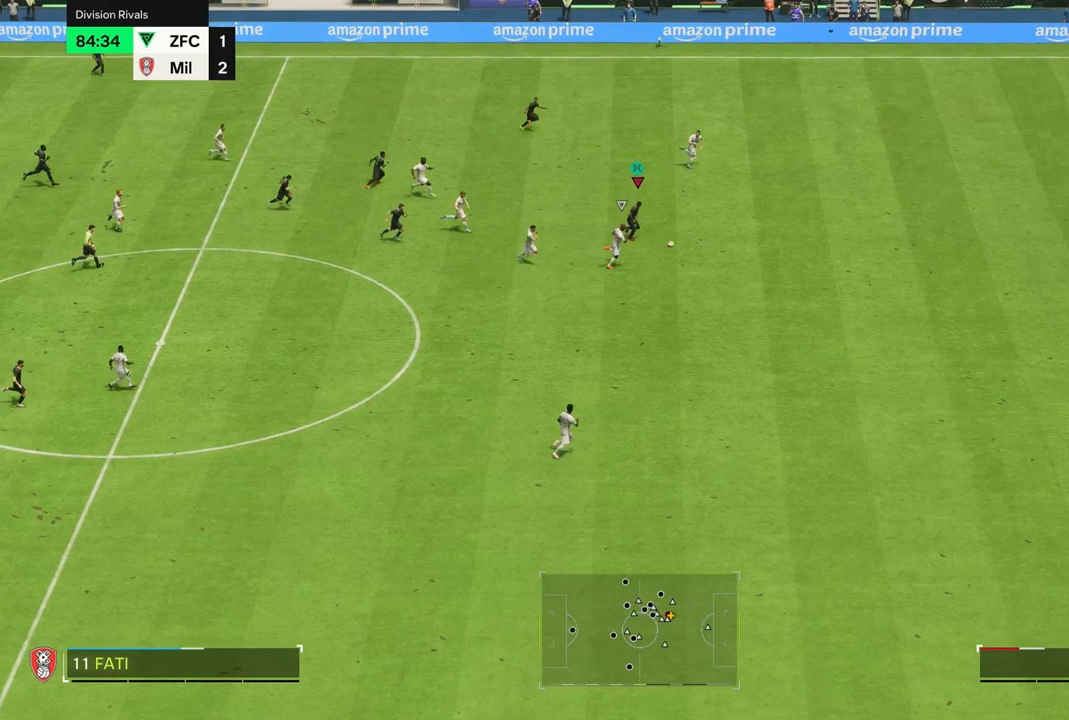
Gameplay with a controller (PlayStation layout); each line is a JSON object with the inputs held at the frame after it. "events" lists button and stick changes between this image and that frame as [ms after this image, input, new state], when the widget could be followed in between.
{"buttons": ["R2"], "left_stick": "right", "right_stick": "center", "events": []}
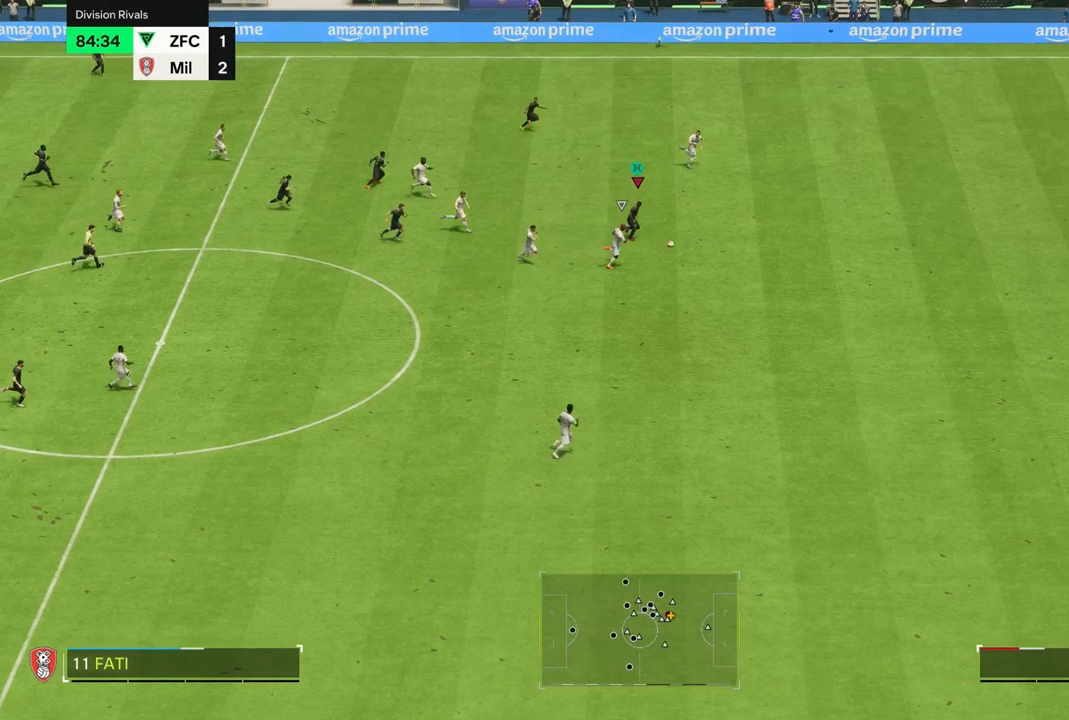
{"buttons": ["R2"], "left_stick": "right", "right_stick": "center", "events": []}
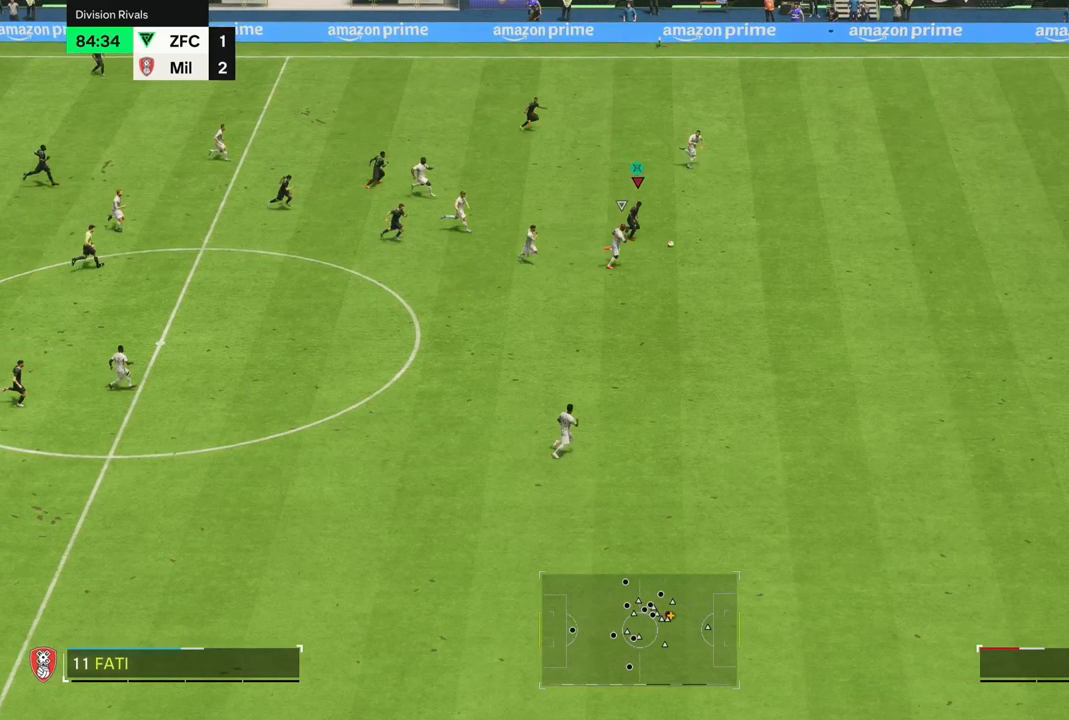
{"buttons": ["R2"], "left_stick": "right", "right_stick": "center", "events": []}
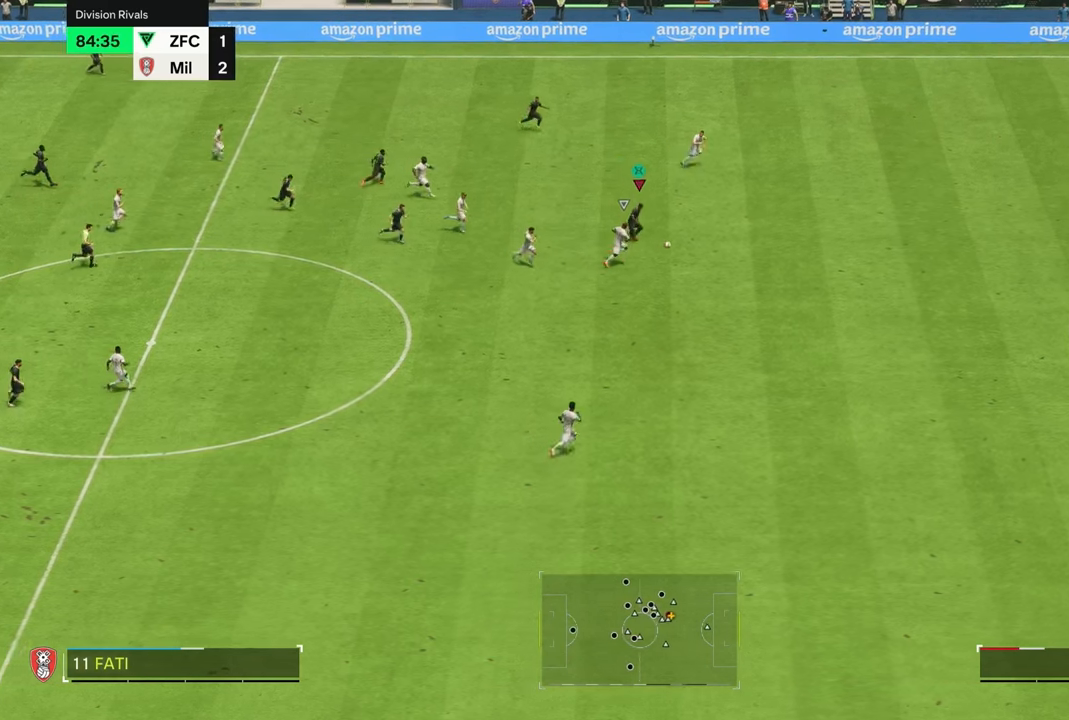
{"buttons": ["R2"], "left_stick": "right", "right_stick": "center", "events": []}
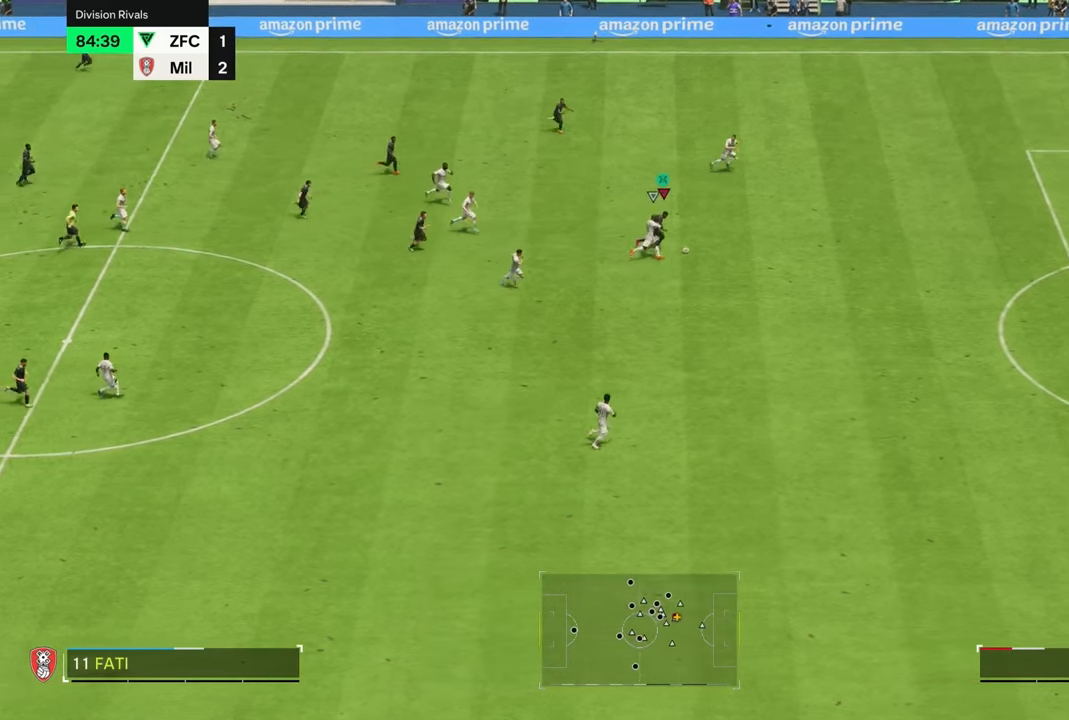
{"buttons": ["R2", "L3"], "left_stick": "right", "right_stick": "center", "events": [[217, "L3", "down"], [350, "R3", "down"], [467, "R3", "up"]]}
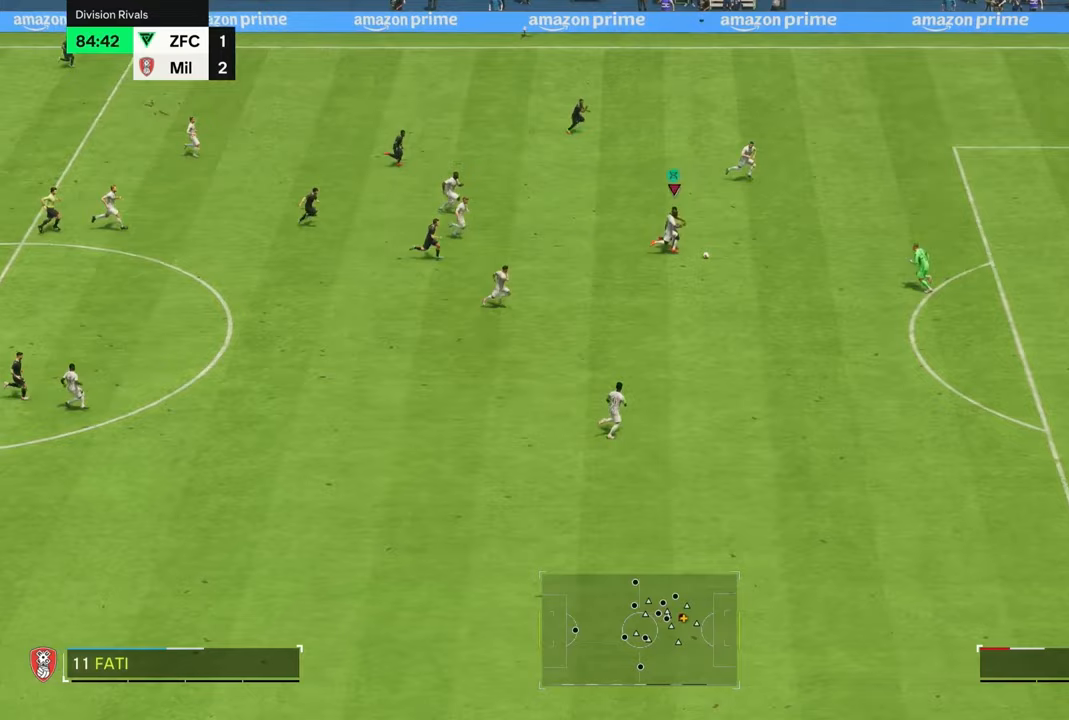
{"buttons": ["L2", "R1", "R2", "L3"], "left_stick": "down-right", "right_stick": "center", "events": [[17, "L3", "up"], [100, "L3", "down"], [167, "left_stick", "down-right"], [250, "L2", "down"], [400, "R1", "down"]]}
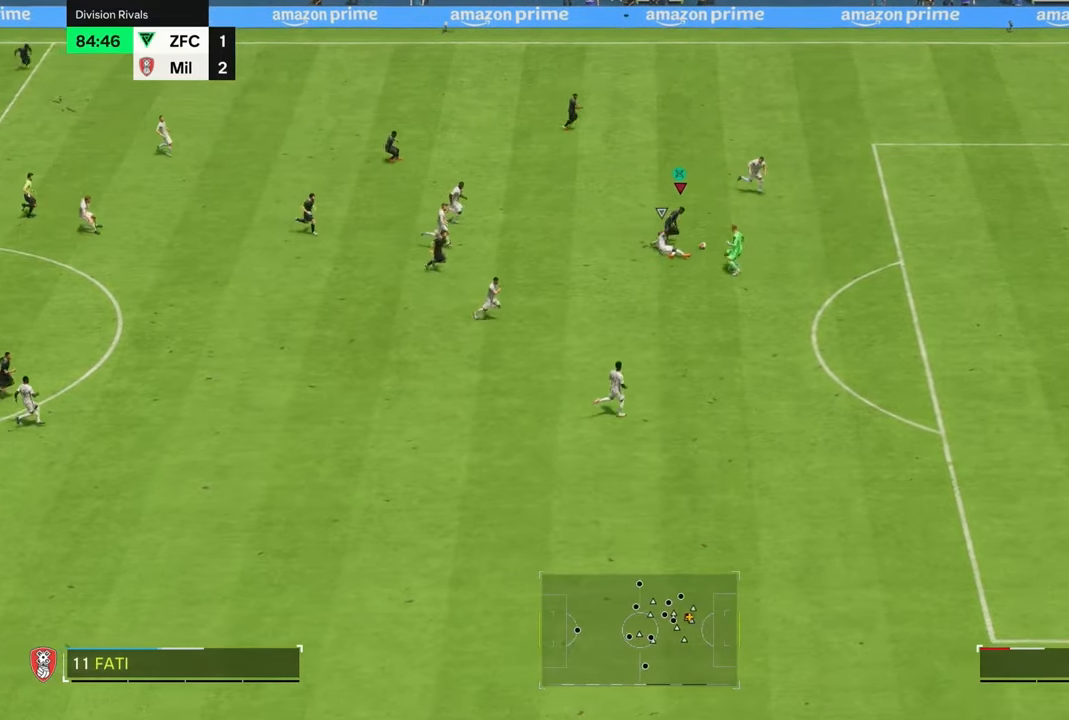
{"buttons": ["L2", "R2", "L3"], "left_stick": "up", "right_stick": "center", "events": [[17, "left_stick", "right"], [83, "L2", "up"], [133, "R1", "up"], [150, "left_stick", "up-right"], [267, "L2", "down"], [300, "R2", "up"], [300, "left_stick", "up"], [450, "R2", "down"]]}
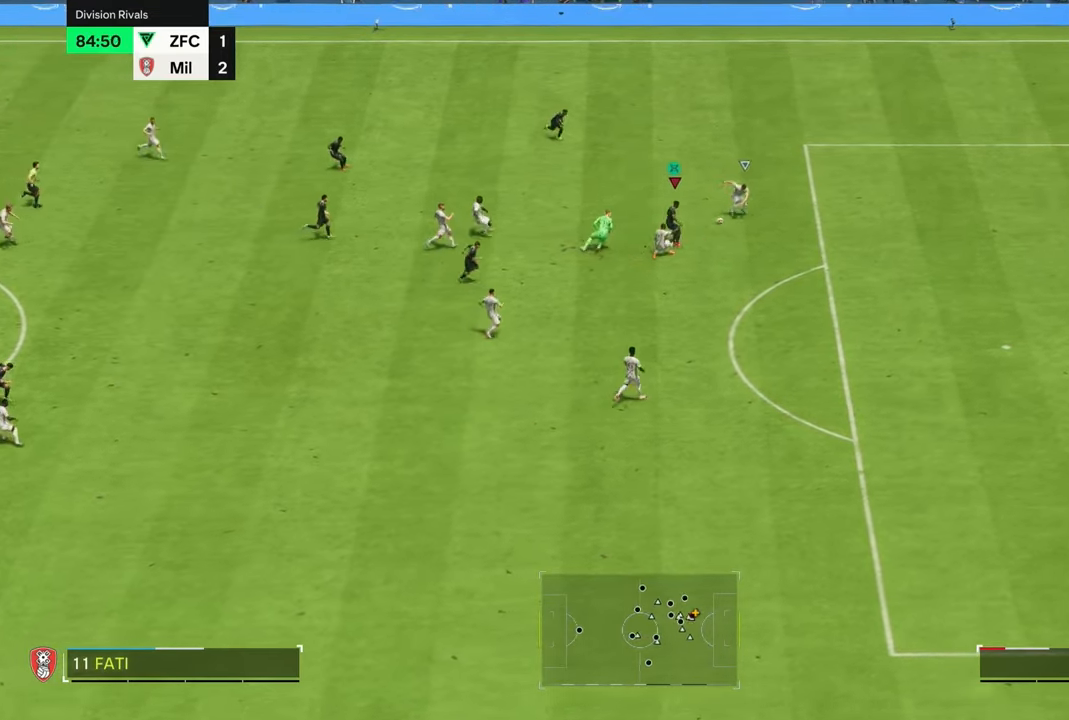
{"buttons": ["L2", "R2", "L3"], "left_stick": "up-right", "right_stick": "center", "events": [[33, "R1", "down"], [117, "L2", "up"], [150, "R1", "up"], [233, "SQUARE", "down"], [367, "SQUARE", "up"], [367, "left_stick", "up-right"], [383, "L2", "down"]]}
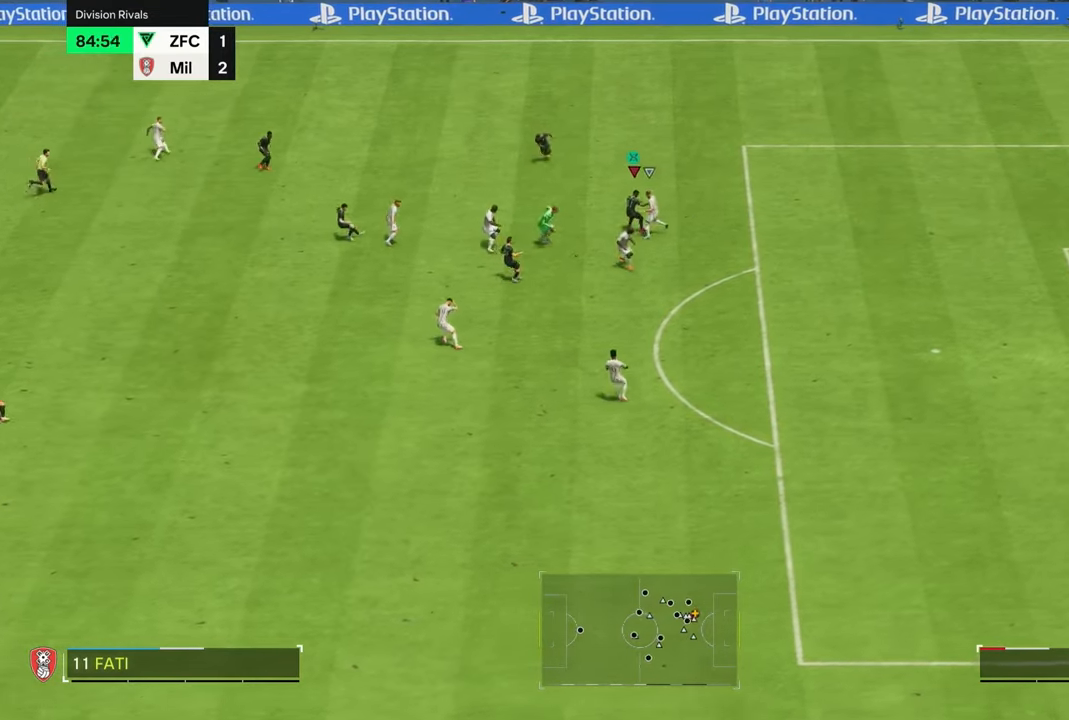
{"buttons": ["L3"], "left_stick": "right", "right_stick": "center", "events": [[150, "L2", "up"], [233, "left_stick", "right"], [250, "R2", "up"], [267, "SQUARE", "down"], [367, "left_stick", "down-right"], [417, "SQUARE", "up"], [500, "left_stick", "right"]]}
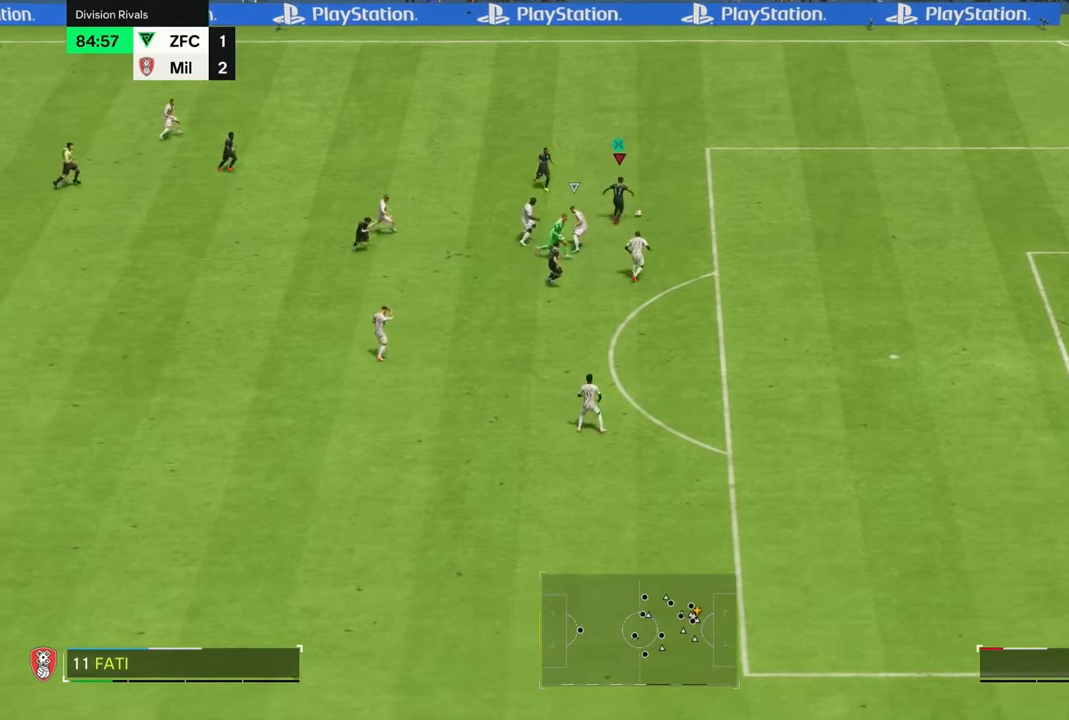
{"buttons": [], "left_stick": "right", "right_stick": "center", "events": [[433, "L3", "up"]]}
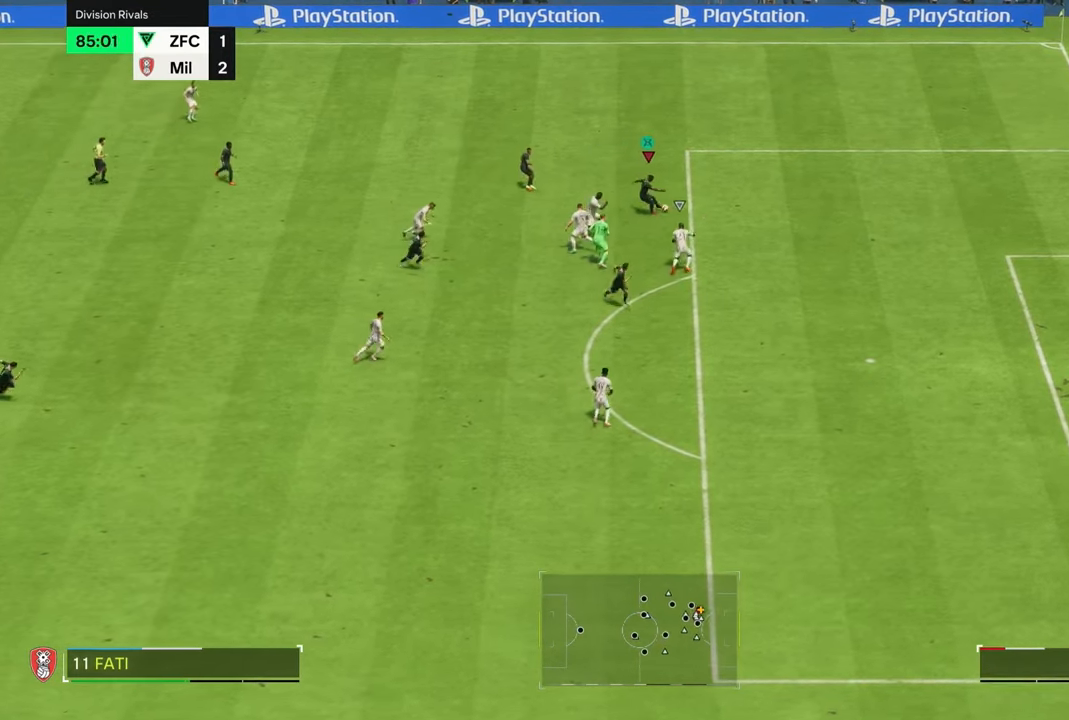
{"buttons": ["L3"], "left_stick": "up", "right_stick": "center", "events": [[217, "left_stick", "up-right"], [367, "L3", "down"], [433, "left_stick", "up"]]}
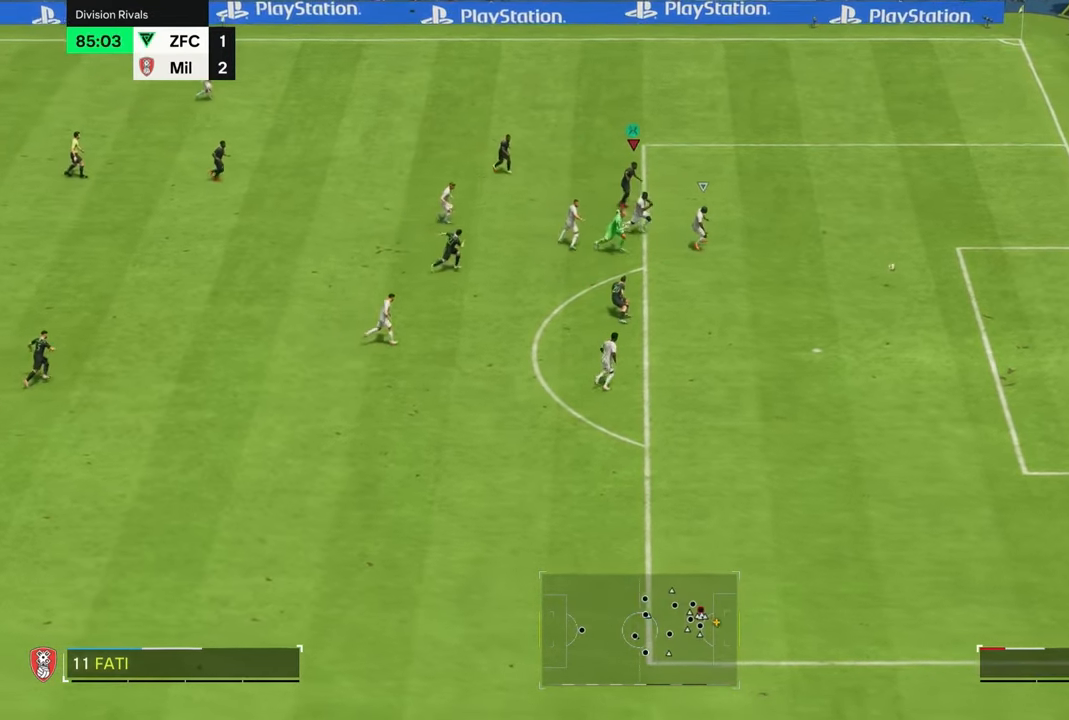
{"buttons": ["R2", "L3"], "left_stick": "up", "right_stick": "center", "events": [[350, "R2", "down"]]}
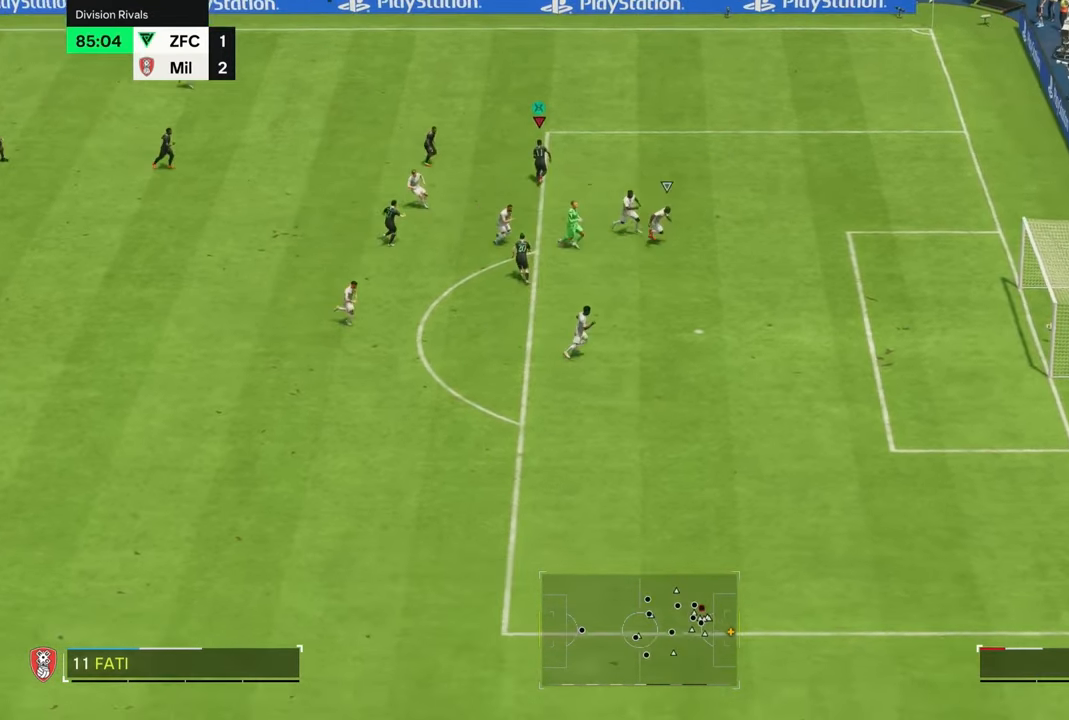
{"buttons": ["R2", "L3"], "left_stick": "up-right", "right_stick": "center", "events": [[83, "right_stick", "up"], [167, "right_stick", "center"], [183, "left_stick", "up-right"], [233, "right_stick", "up"], [317, "right_stick", "center"]]}
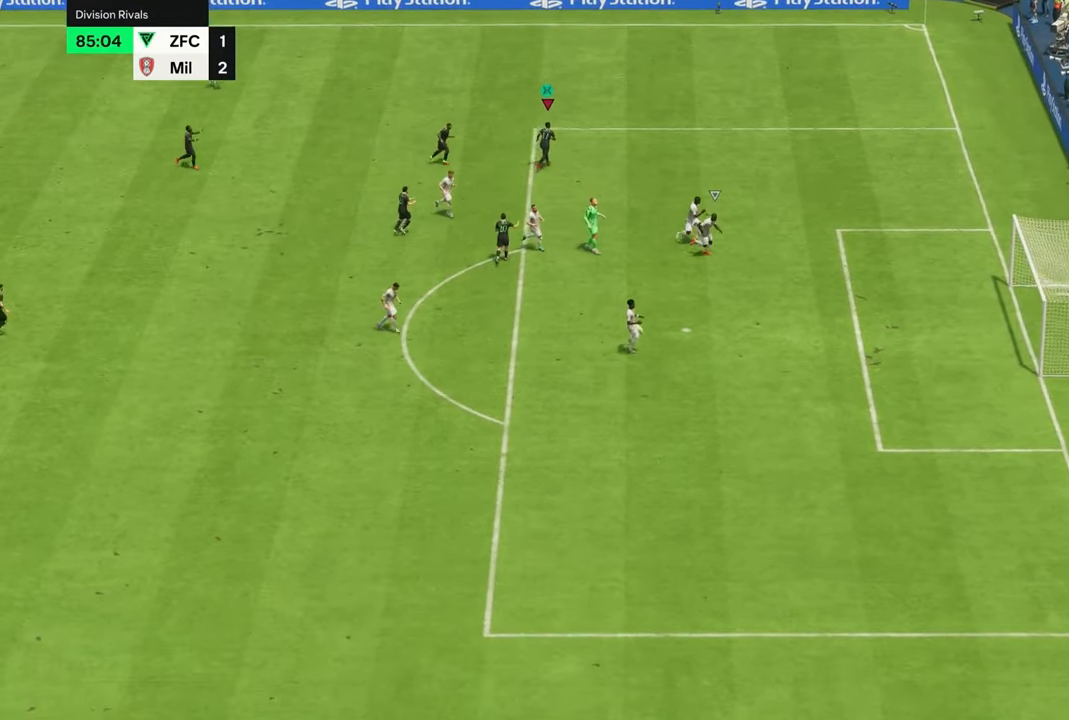
{"buttons": [], "left_stick": "center", "right_stick": "center", "events": [[117, "L3", "up"], [183, "R2", "up"], [183, "left_stick", "center"]]}
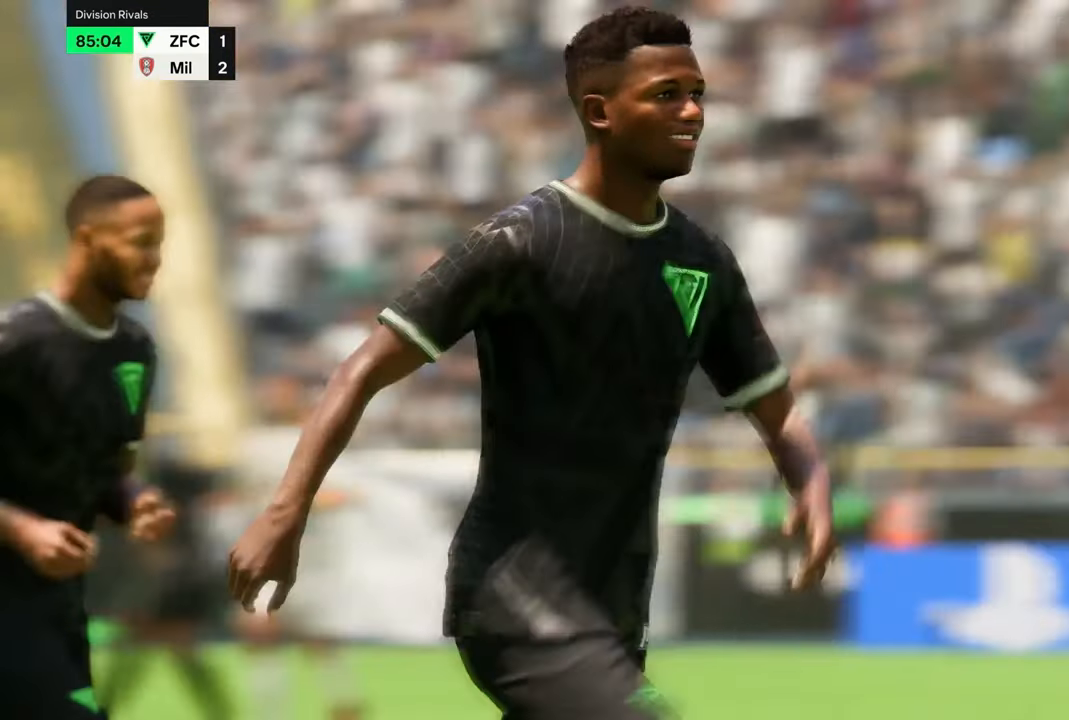
{"buttons": [], "left_stick": "center", "right_stick": "center", "events": []}
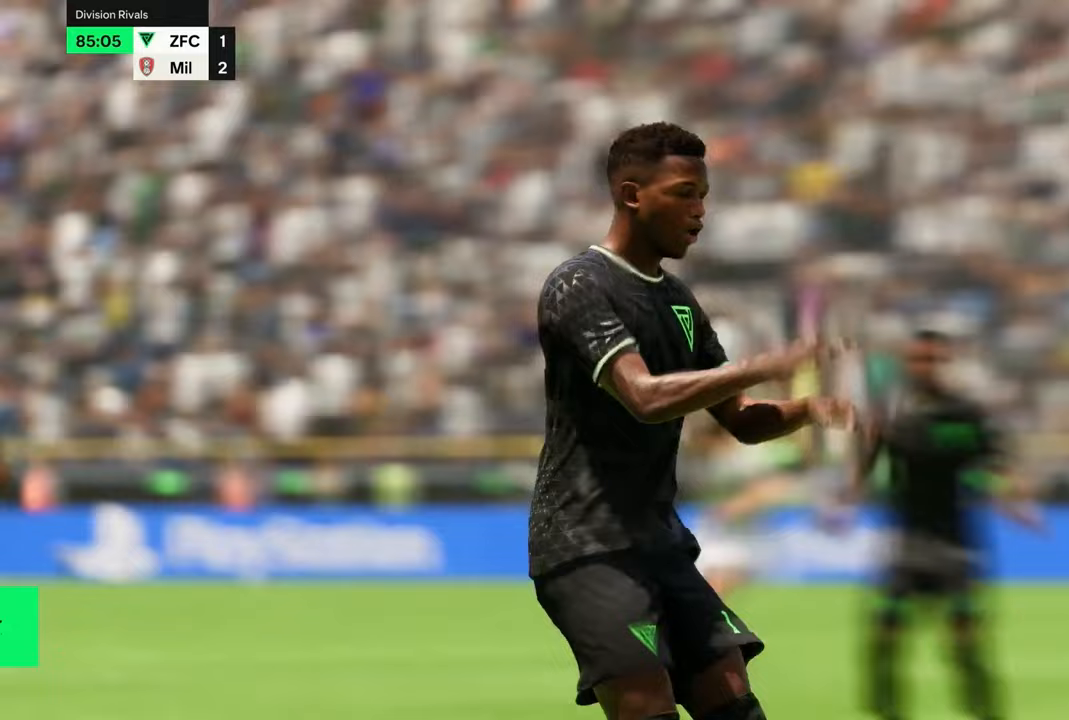
{"buttons": [], "left_stick": "center", "right_stick": "center", "events": []}
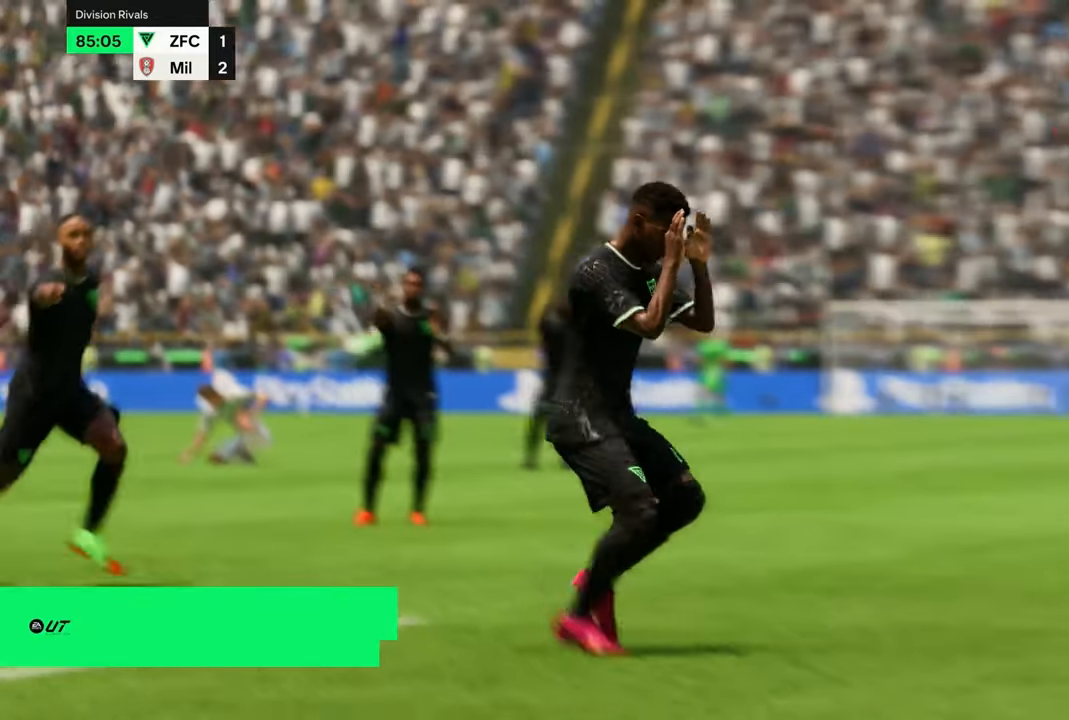
{"buttons": [], "left_stick": "center", "right_stick": "center", "events": []}